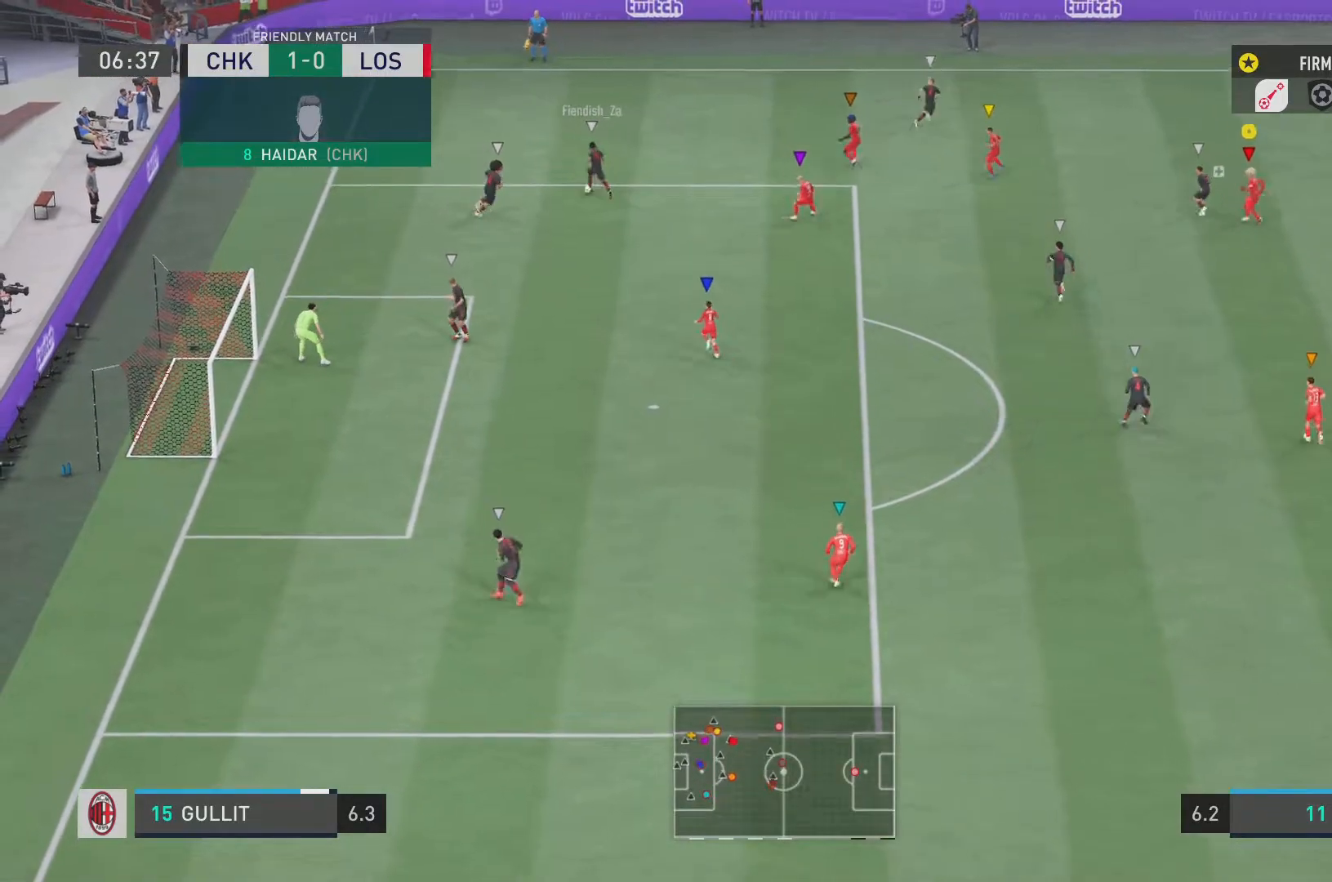
Gameplay with a controller (PlayStation layout); each line is a JSON object with the inputs held at the frame after it. "events" lists button and stick changes between this image and that frame as [ms after this image, input, new state], when the widget could be followed in between. Not read: L3 R3.
{"buttons": ["L2", "R2"], "left_stick": "left", "right_stick": "center", "events": [[67, "left_stick", "down"], [367, "left_stick", "left"]]}
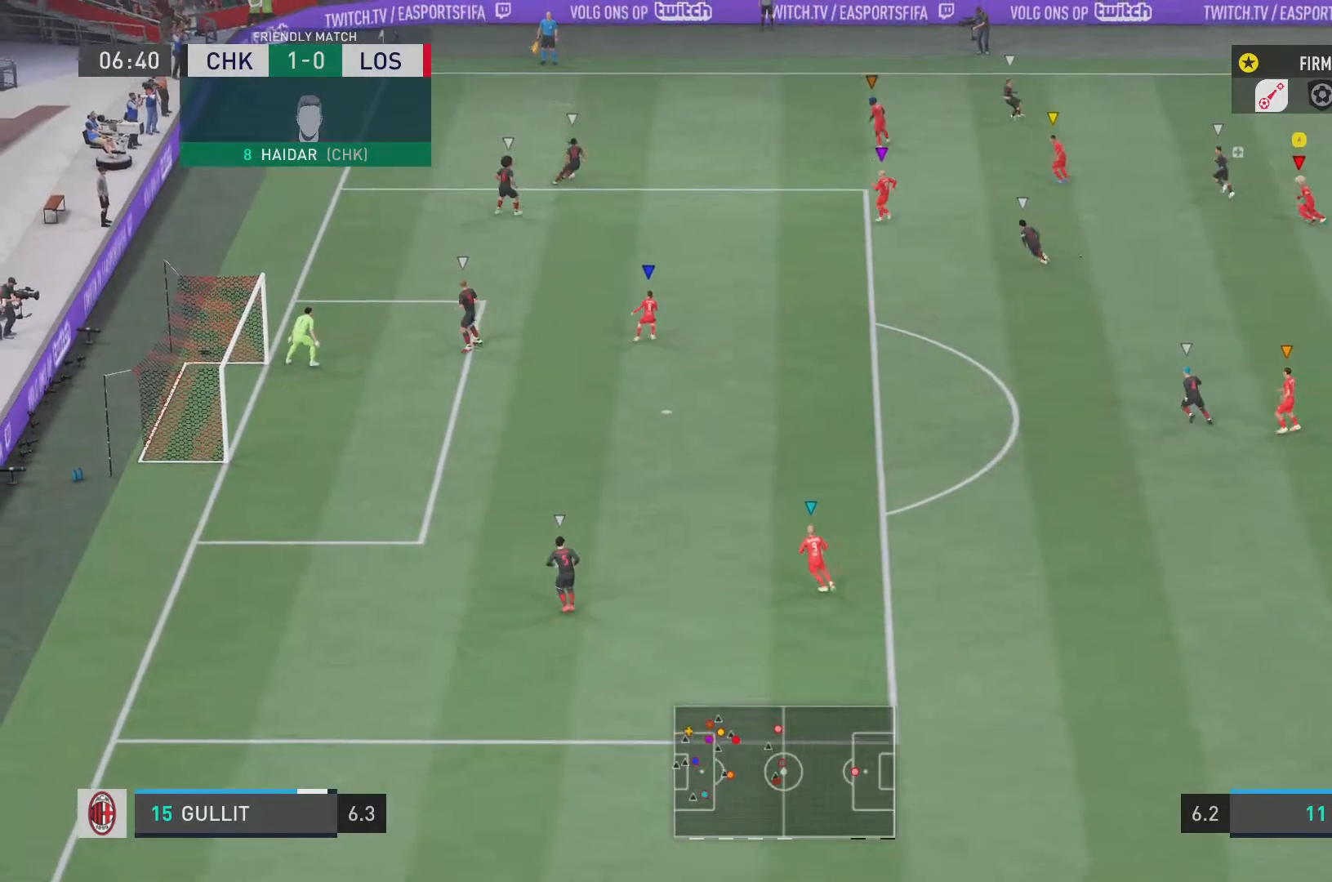
{"buttons": ["L2", "R2"], "left_stick": "down", "right_stick": "center", "events": [[400, "left_stick", "down-left"], [500, "left_stick", "down"]]}
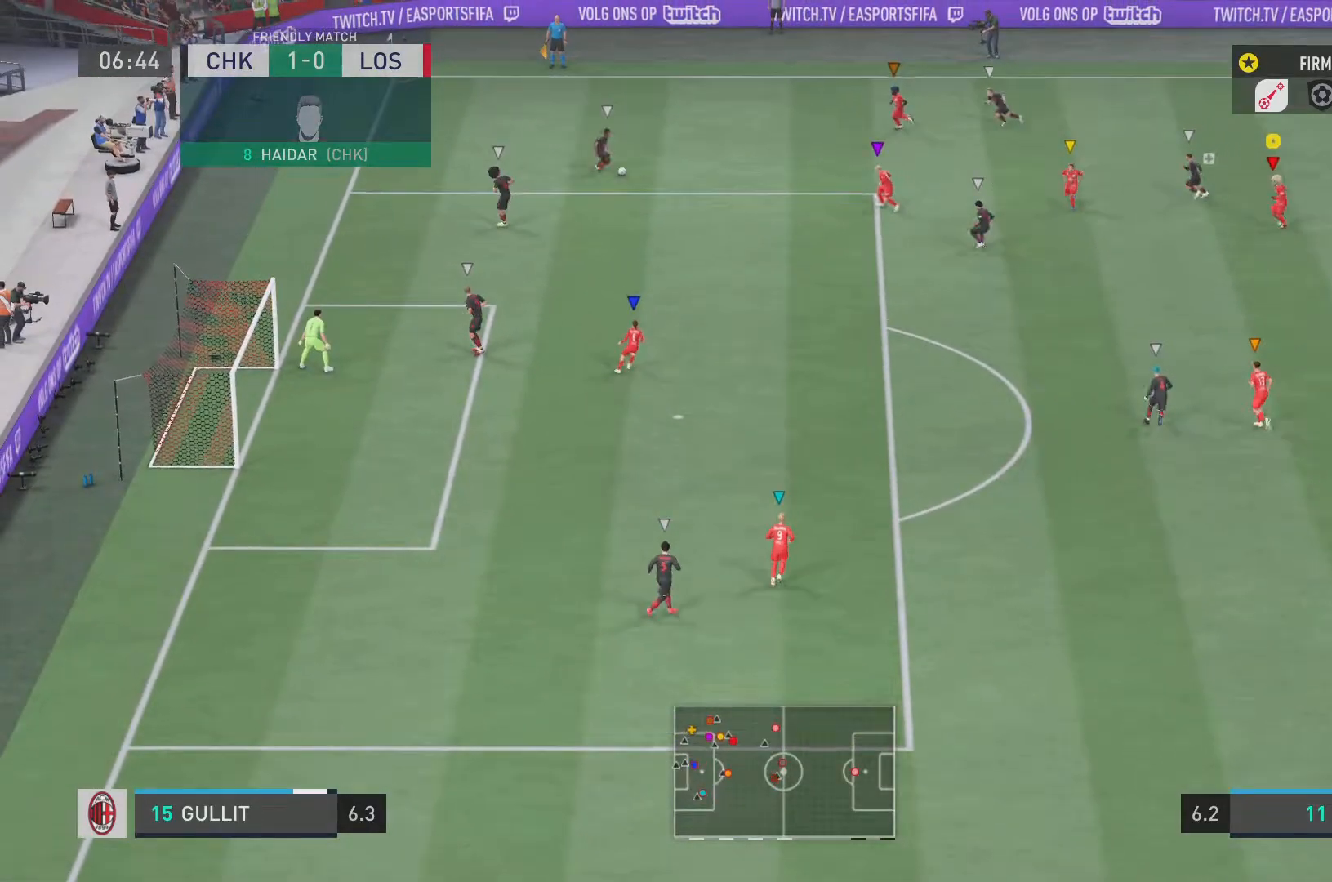
{"buttons": ["L2", "R2"], "left_stick": "down", "right_stick": "center", "events": [[167, "left_stick", "down-right"], [434, "left_stick", "down"]]}
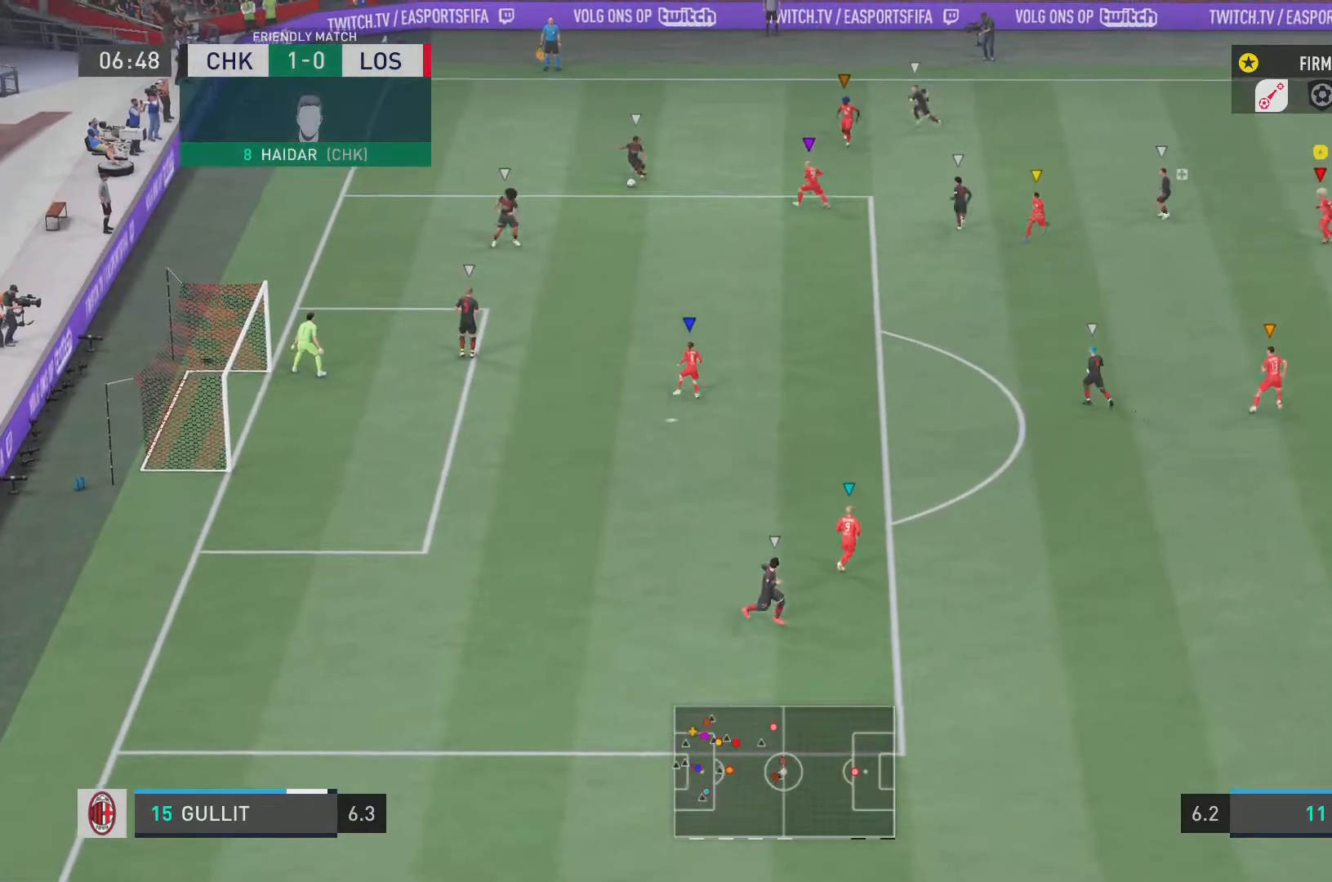
{"buttons": ["L2", "R2"], "left_stick": "down-left", "right_stick": "center", "events": [[284, "left_stick", "down-left"]]}
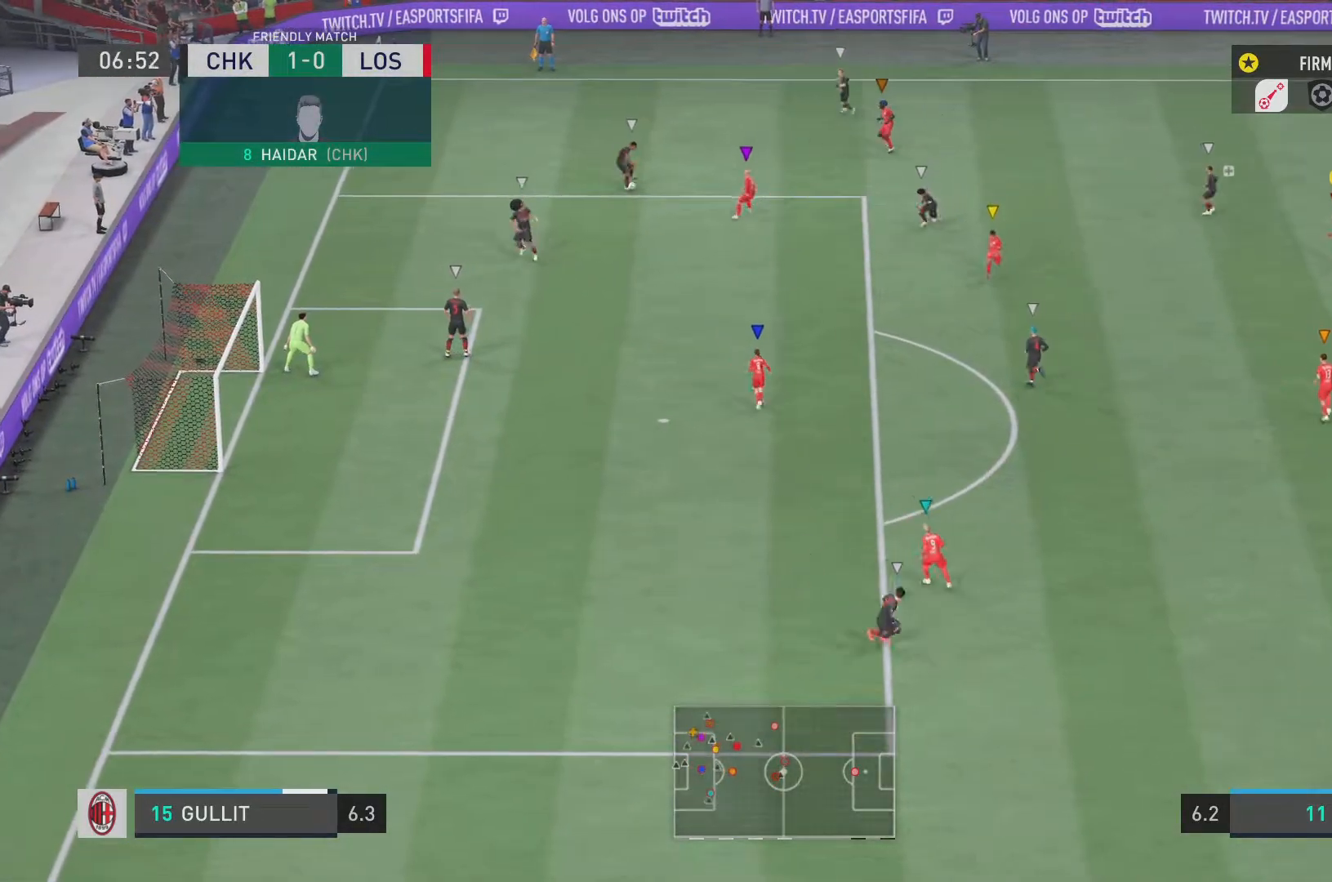
{"buttons": ["L2", "R2"], "left_stick": "center", "right_stick": "center", "events": [[151, "left_stick", "center"], [251, "left_stick", "down-right"], [351, "left_stick", "center"]]}
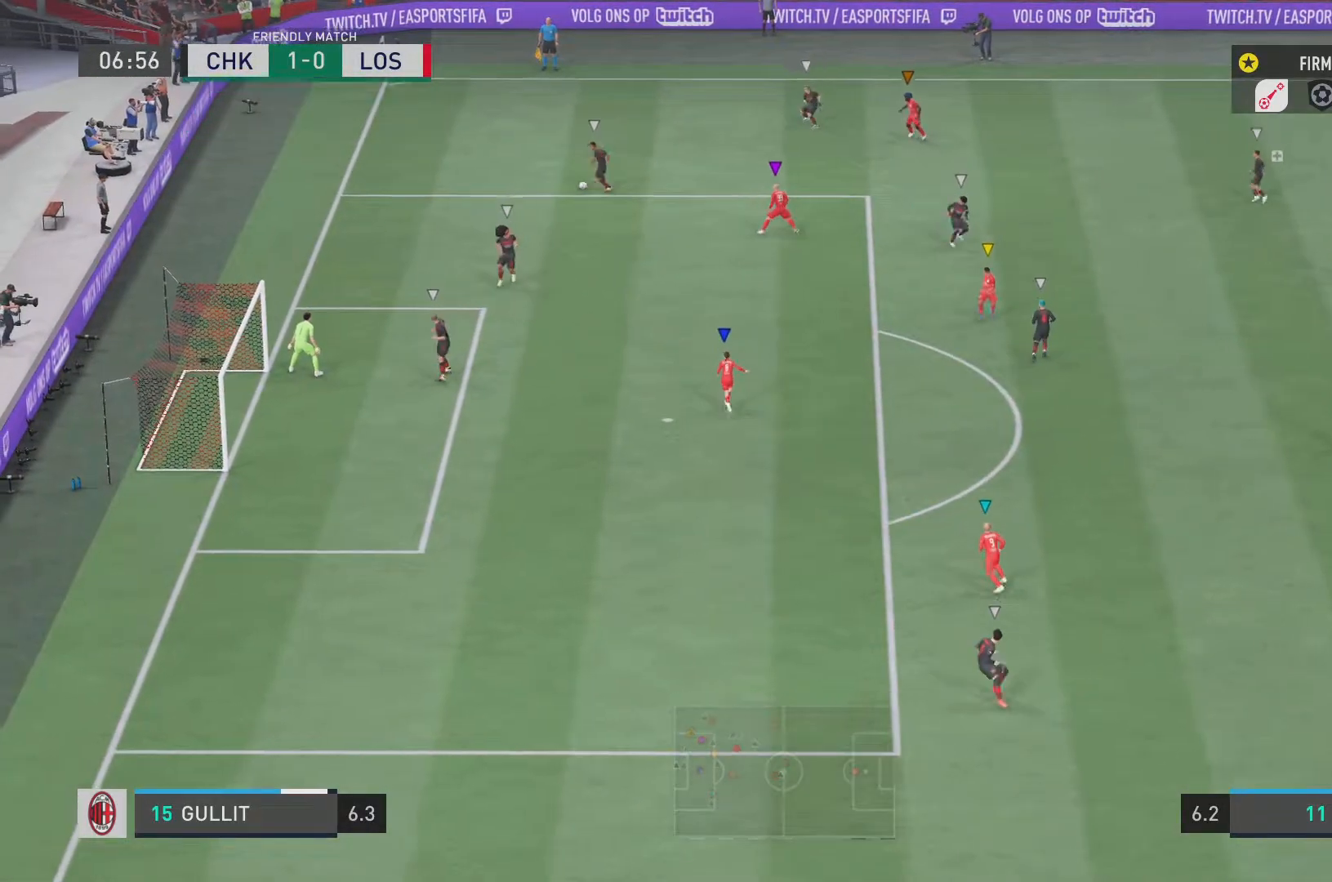
{"buttons": ["L2", "R2"], "left_stick": "left", "right_stick": "center", "events": [[83, "left_stick", "up-left"], [500, "left_stick", "left"]]}
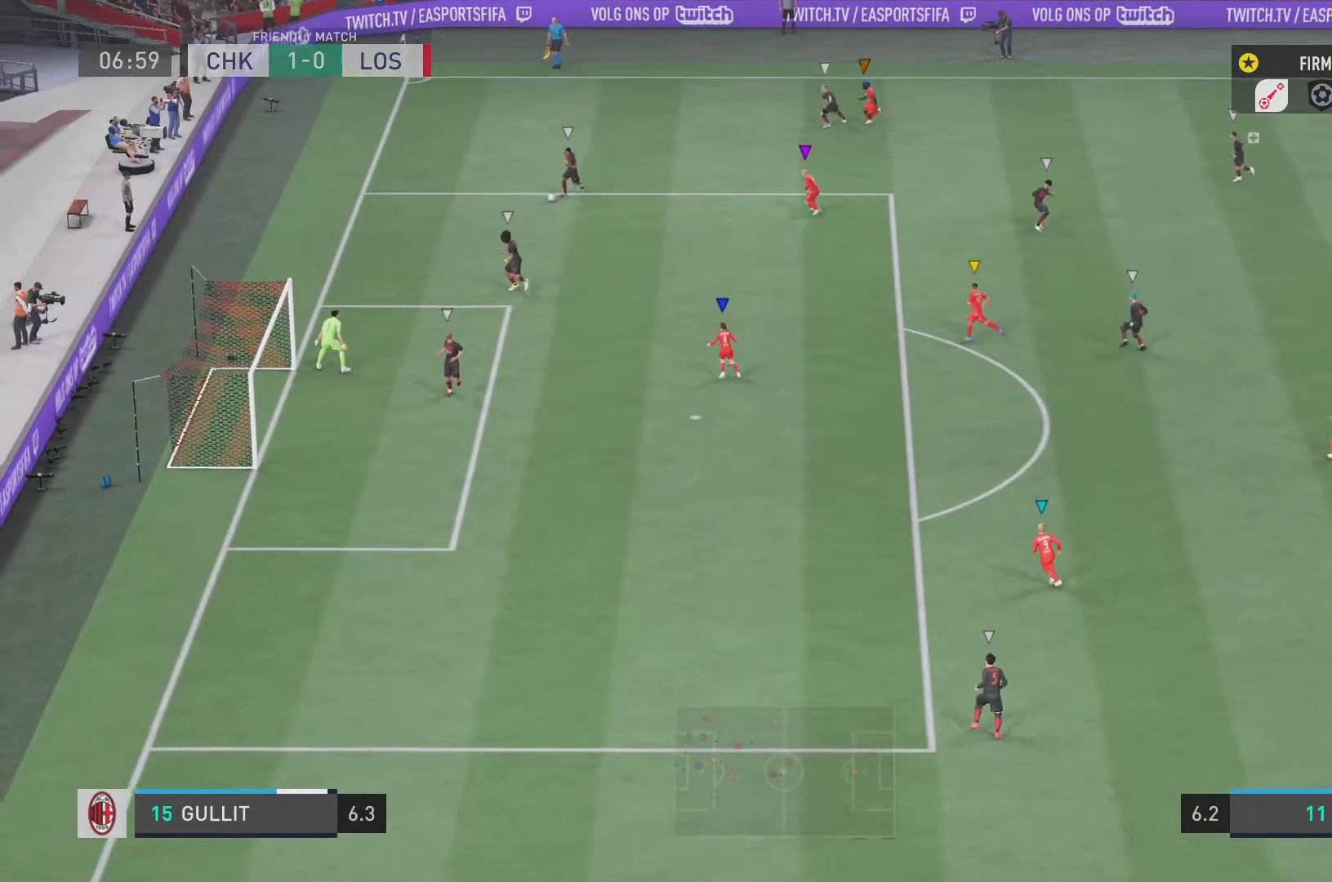
{"buttons": ["L2", "R2"], "left_stick": "left", "right_stick": "center", "events": []}
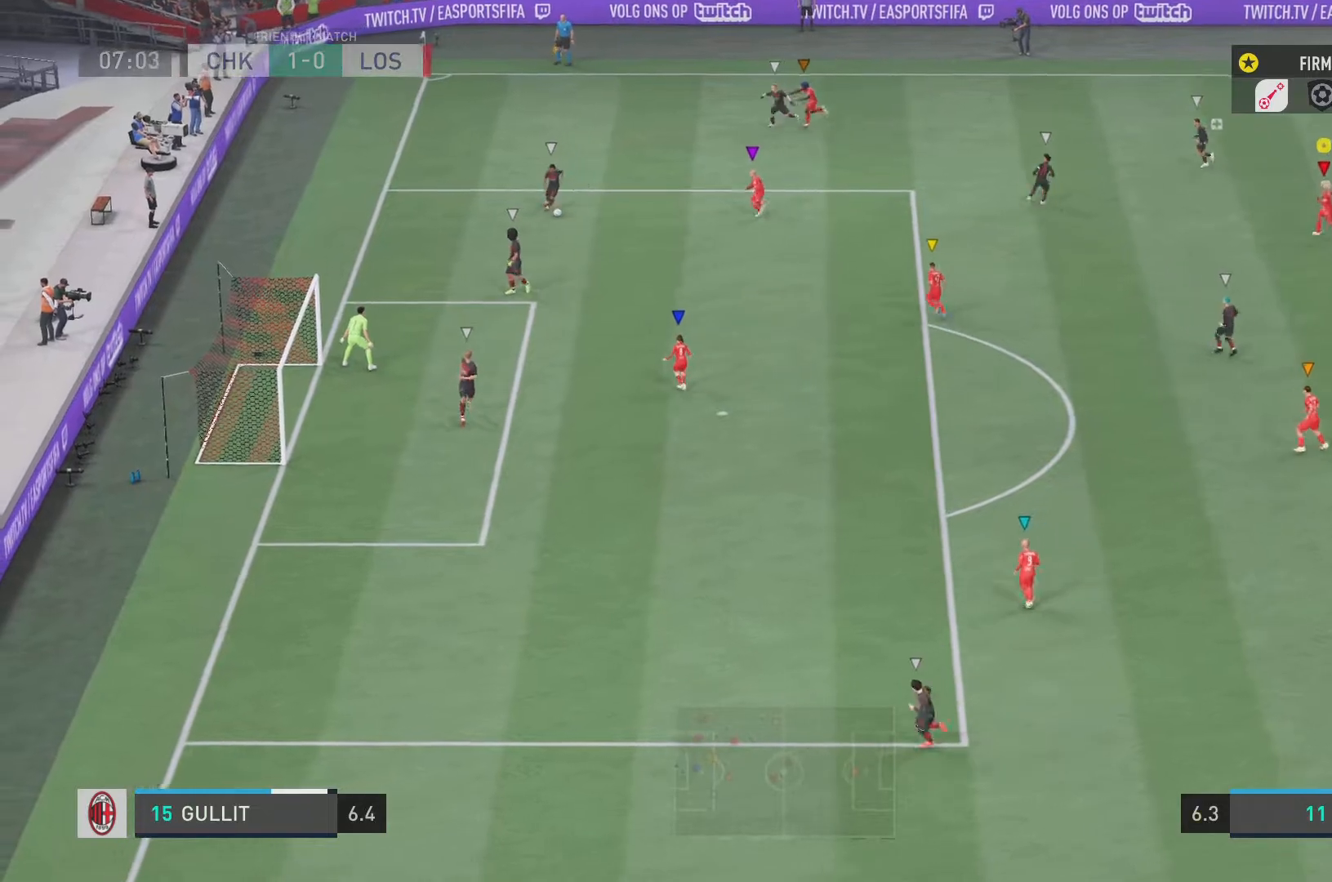
{"buttons": ["L2", "R2"], "left_stick": "down-left", "right_stick": "center", "events": [[233, "left_stick", "down-left"]]}
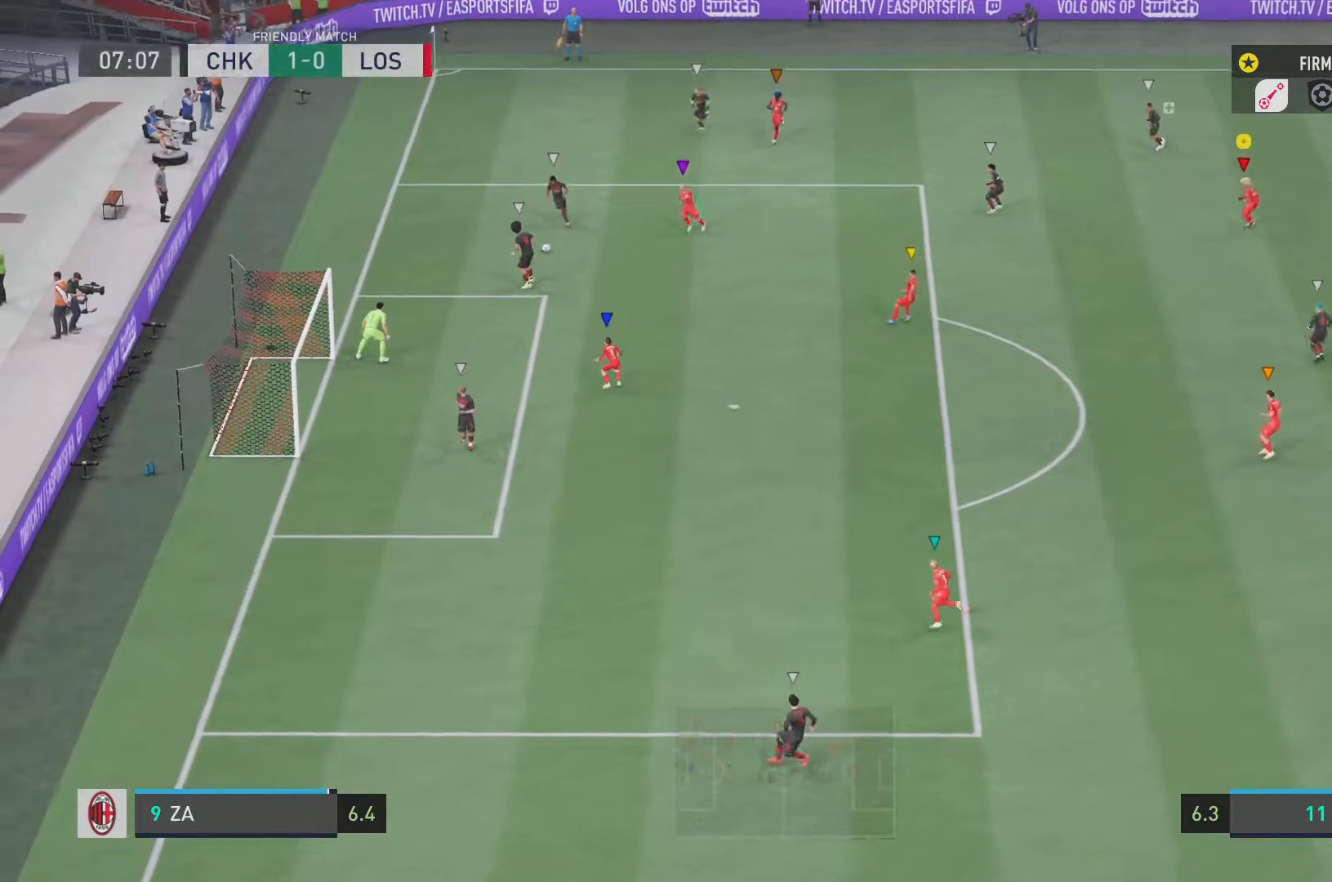
{"buttons": ["L2", "R2"], "left_stick": "down-left", "right_stick": "center", "events": []}
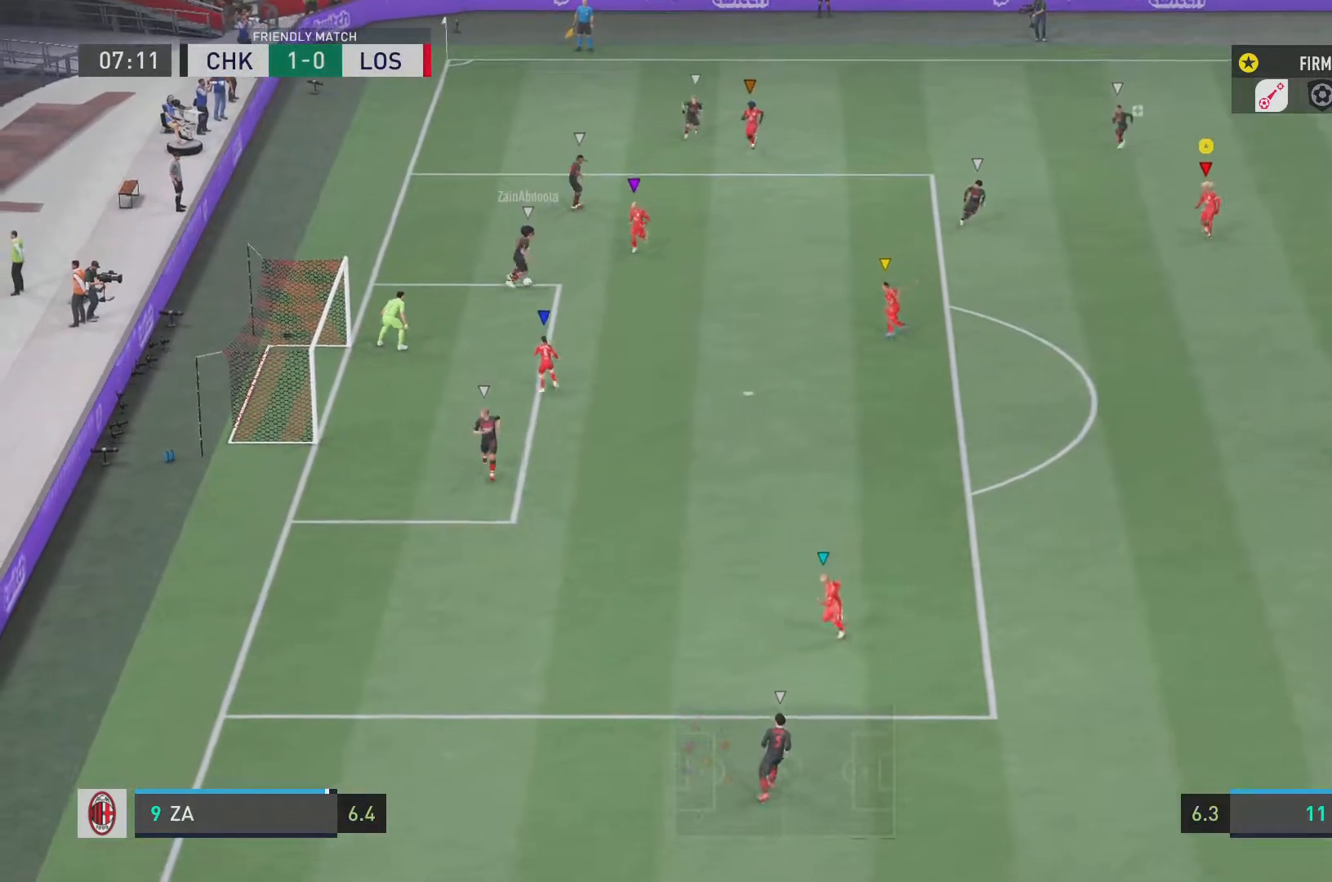
{"buttons": ["L2", "R2"], "left_stick": "down", "right_stick": "center", "events": [[484, "left_stick", "down"]]}
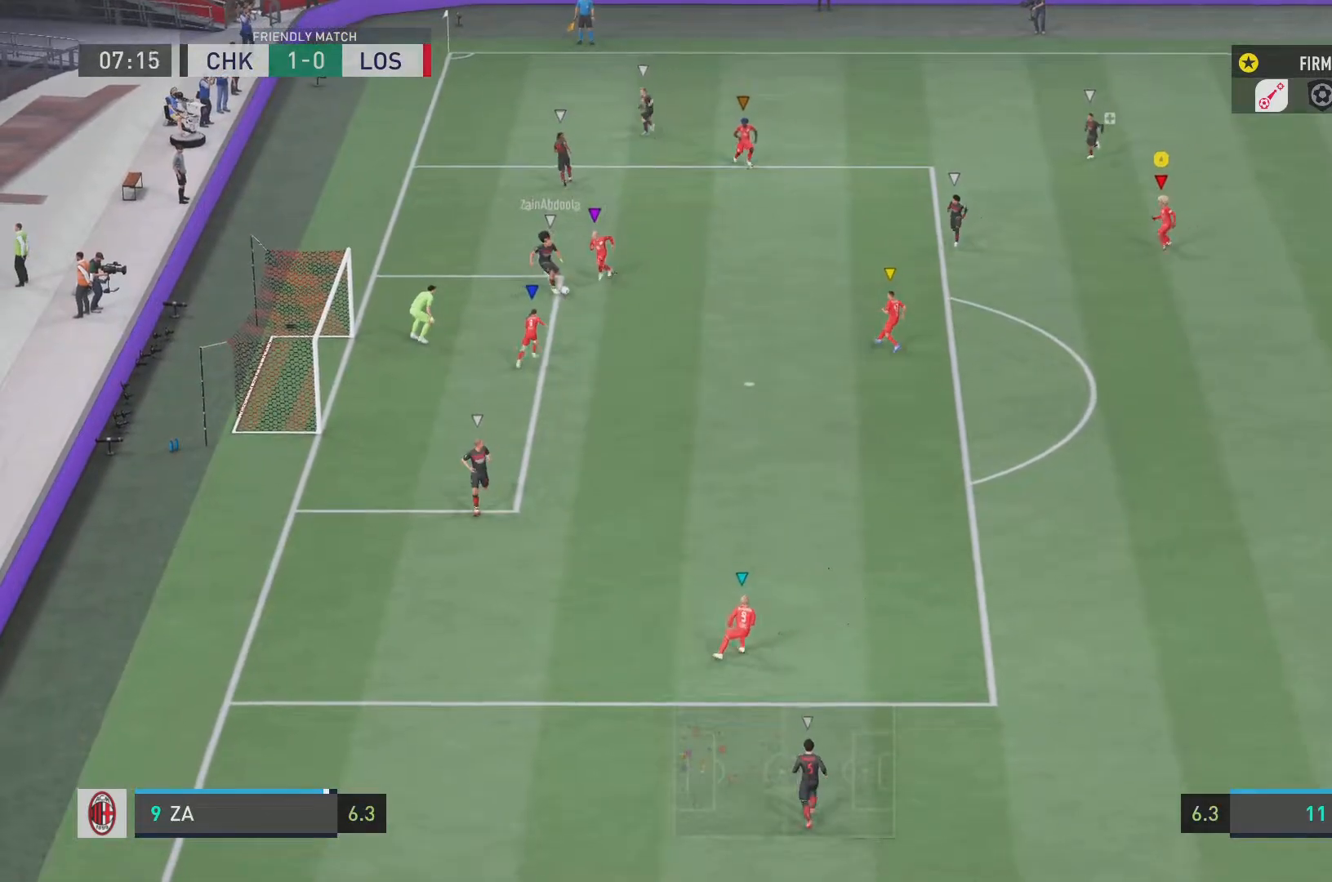
{"buttons": ["L2", "R2"], "left_stick": "down-left", "right_stick": "center", "events": [[451, "left_stick", "down-left"]]}
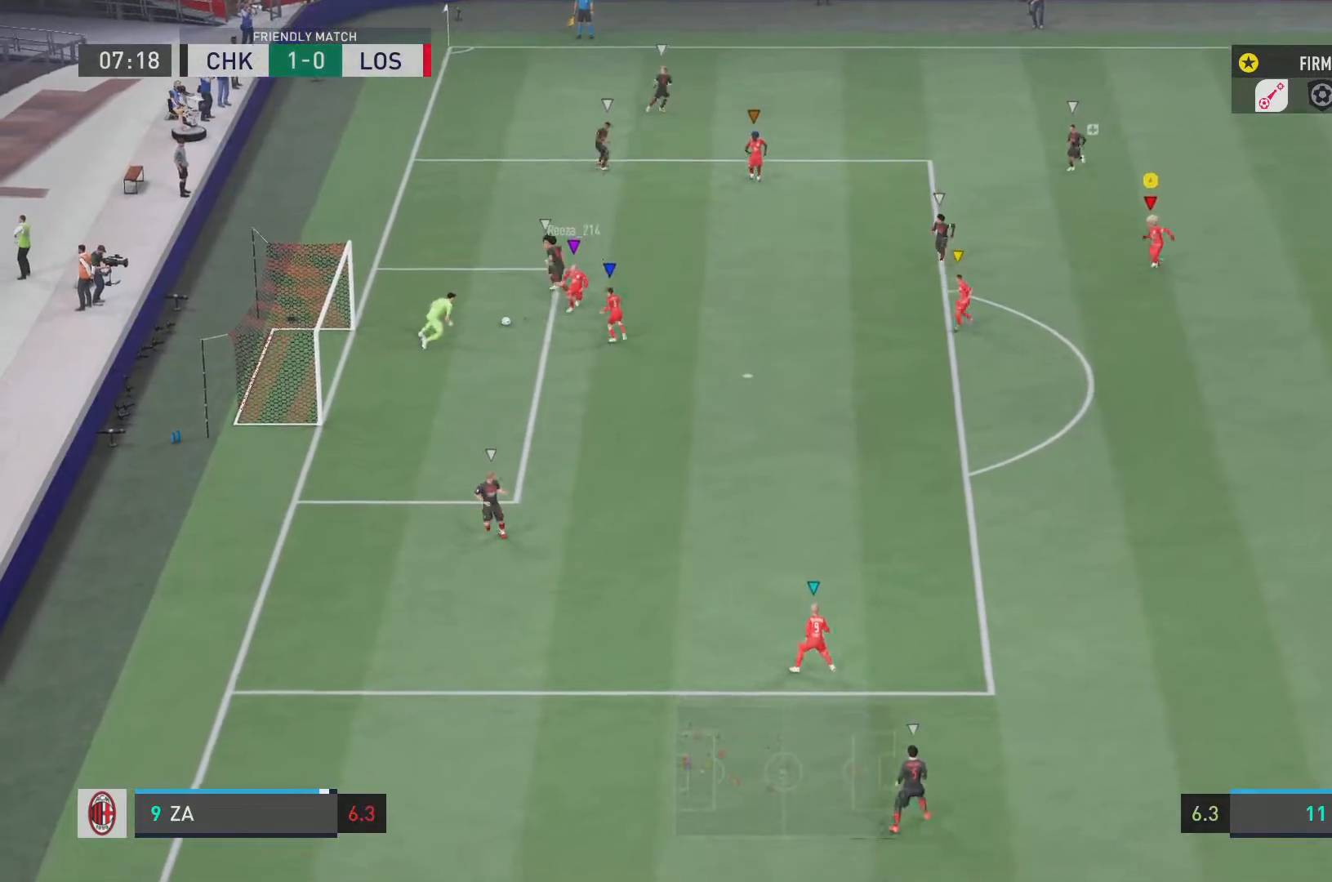
{"buttons": ["L2", "R2"], "left_stick": "down", "right_stick": "center", "events": [[417, "left_stick", "down"]]}
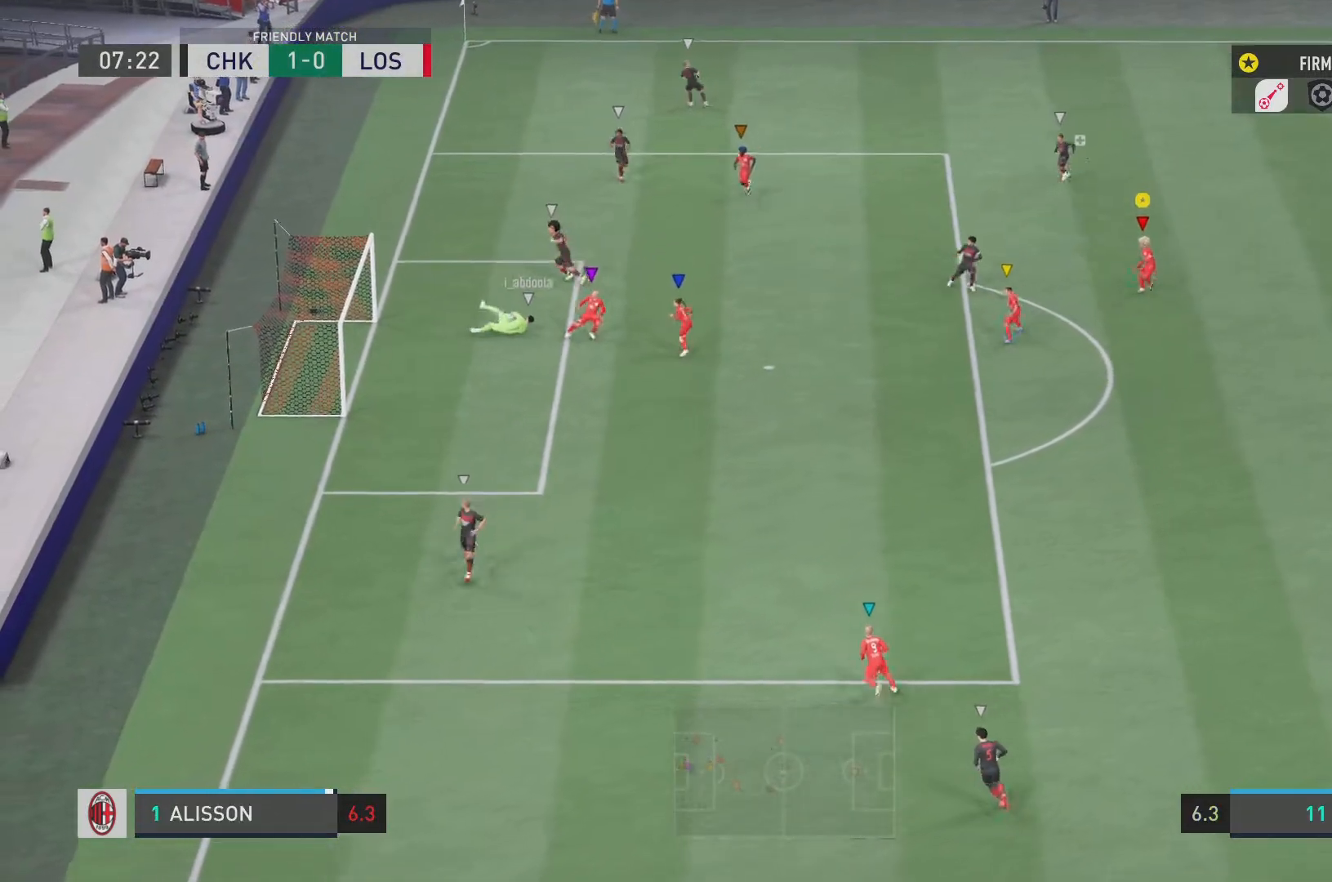
{"buttons": ["L2", "R2"], "left_stick": "center", "right_stick": "center", "events": [[201, "left_stick", "down-right"], [367, "left_stick", "center"]]}